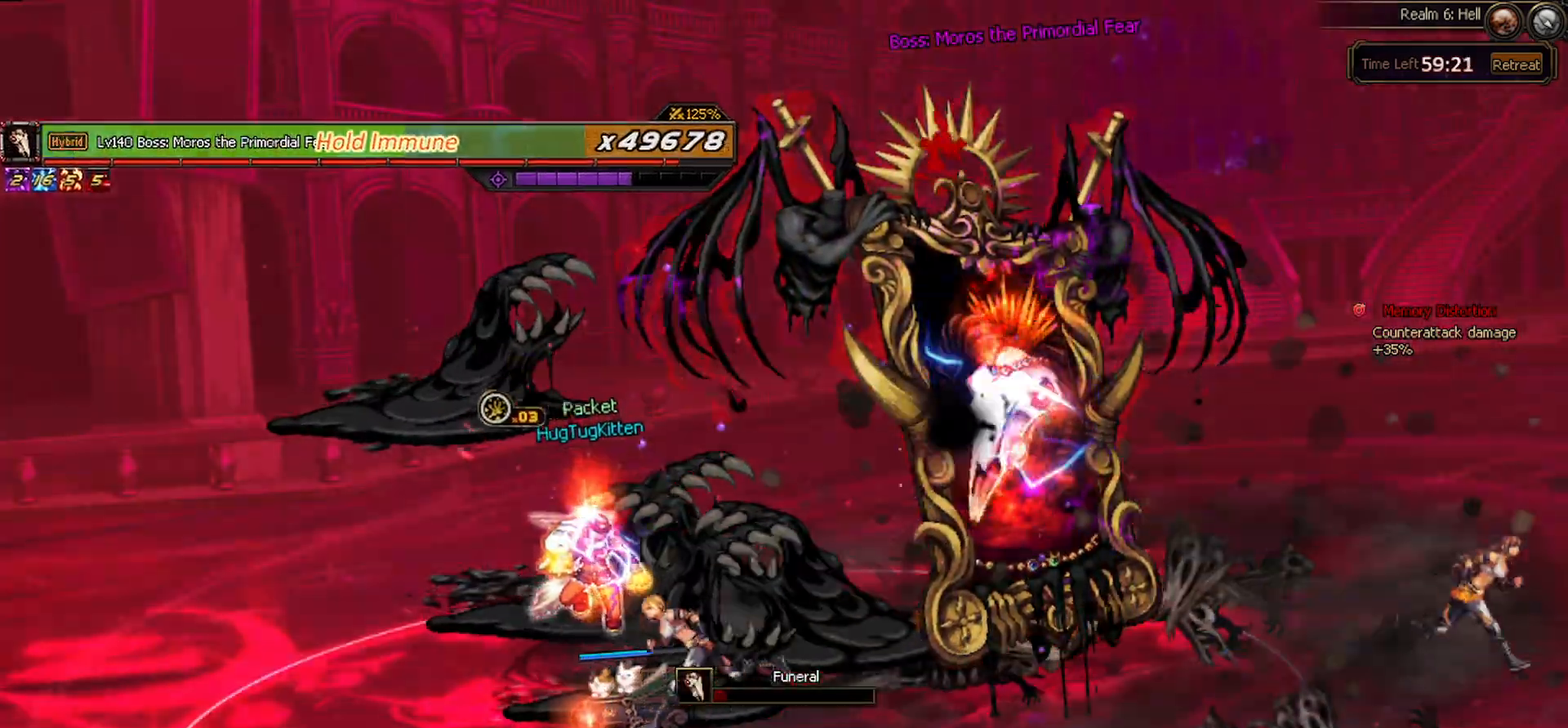
Gameplay with keyboard; each line is a JSON object with the keys held at the frame after it. "events" lists presses ("down") and releases ("up") of "c", "ctrl", "down", "left", "right", "space", "up", "x" and "z" between this image and that frame as [ms after this image, input, new state], when the widget could be followed in between. No other keys are recorded. Mouse input is not recorded.
{"keys": ["c", "right"], "events": [[167, "up", "down"], [200, "right", "down"], [250, "right", "up"], [350, "right", "down"], [400, "up", "up"], [450, "c", "down"]]}
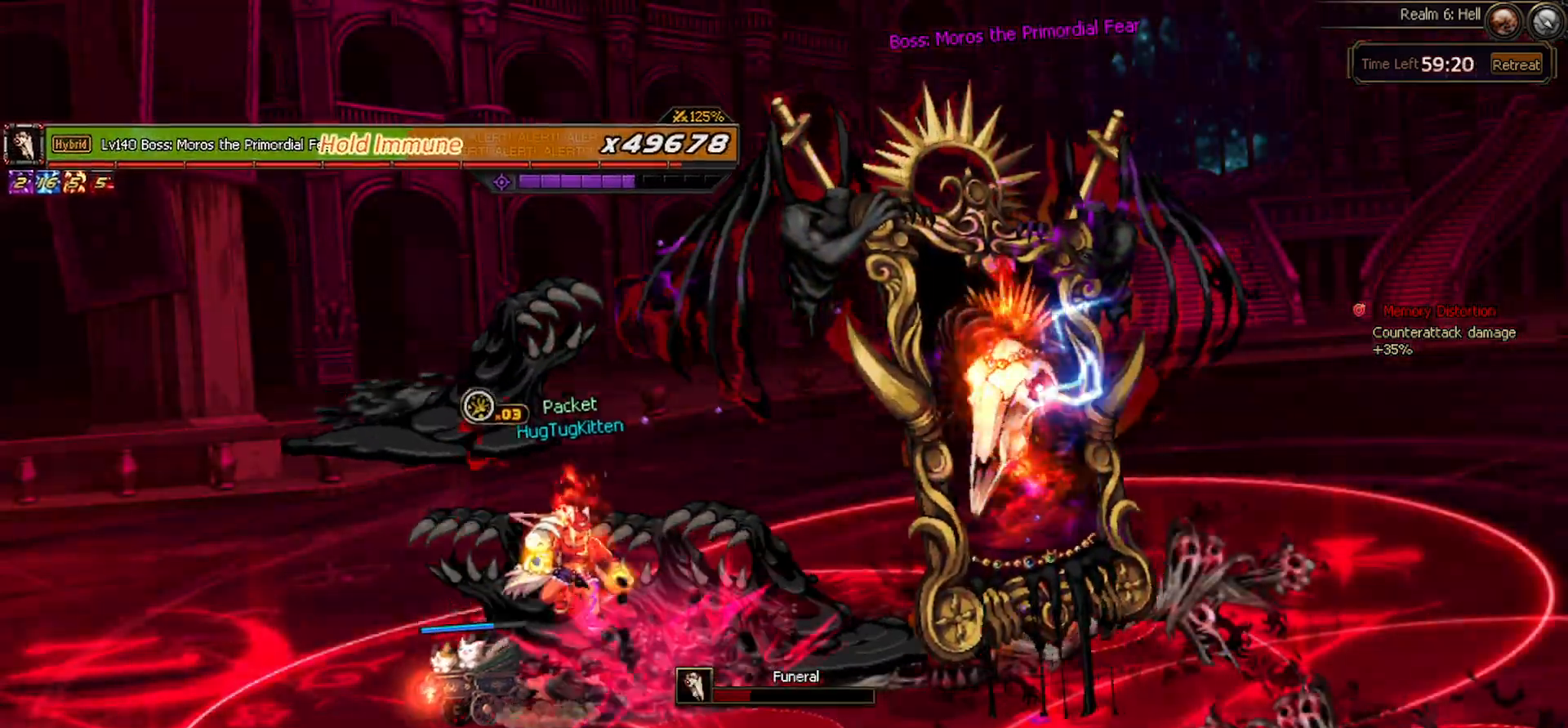
{"keys": ["right", "up"], "events": [[33, "c", "up"], [117, "right", "up"], [417, "right", "down"], [500, "up", "down"]]}
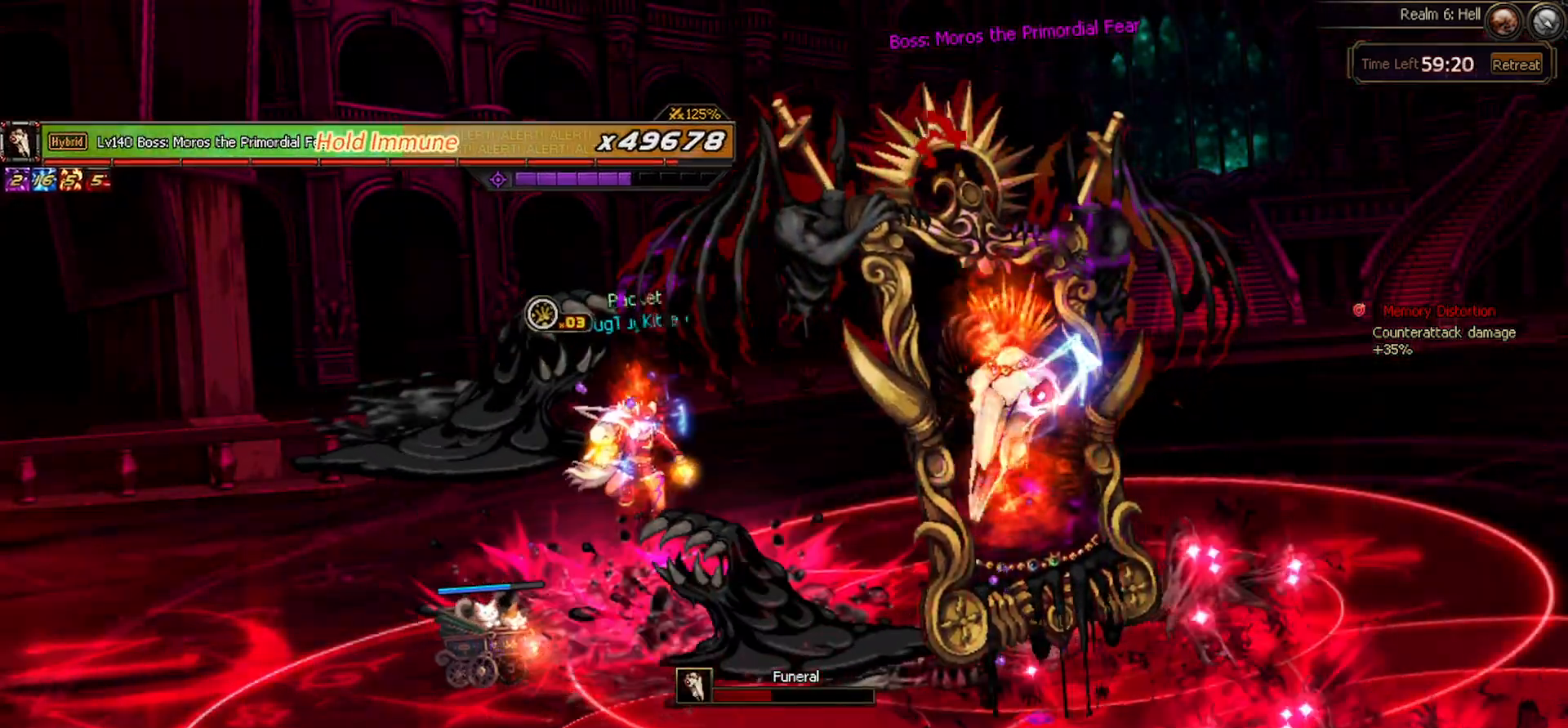
{"keys": [], "events": [[133, "right", "up"], [167, "up", "up"]]}
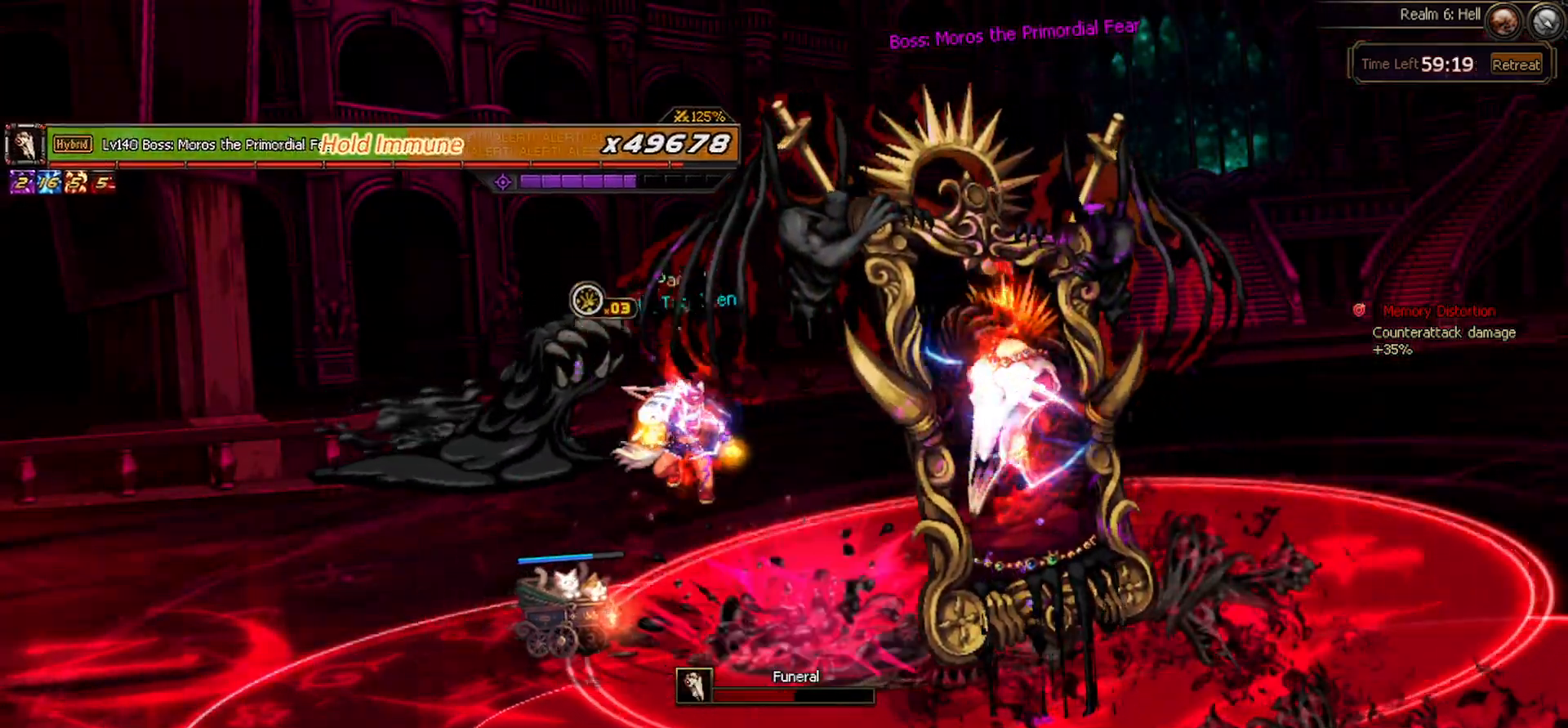
{"keys": ["right"], "events": [[250, "right", "down"], [383, "c", "down"], [467, "c", "up"]]}
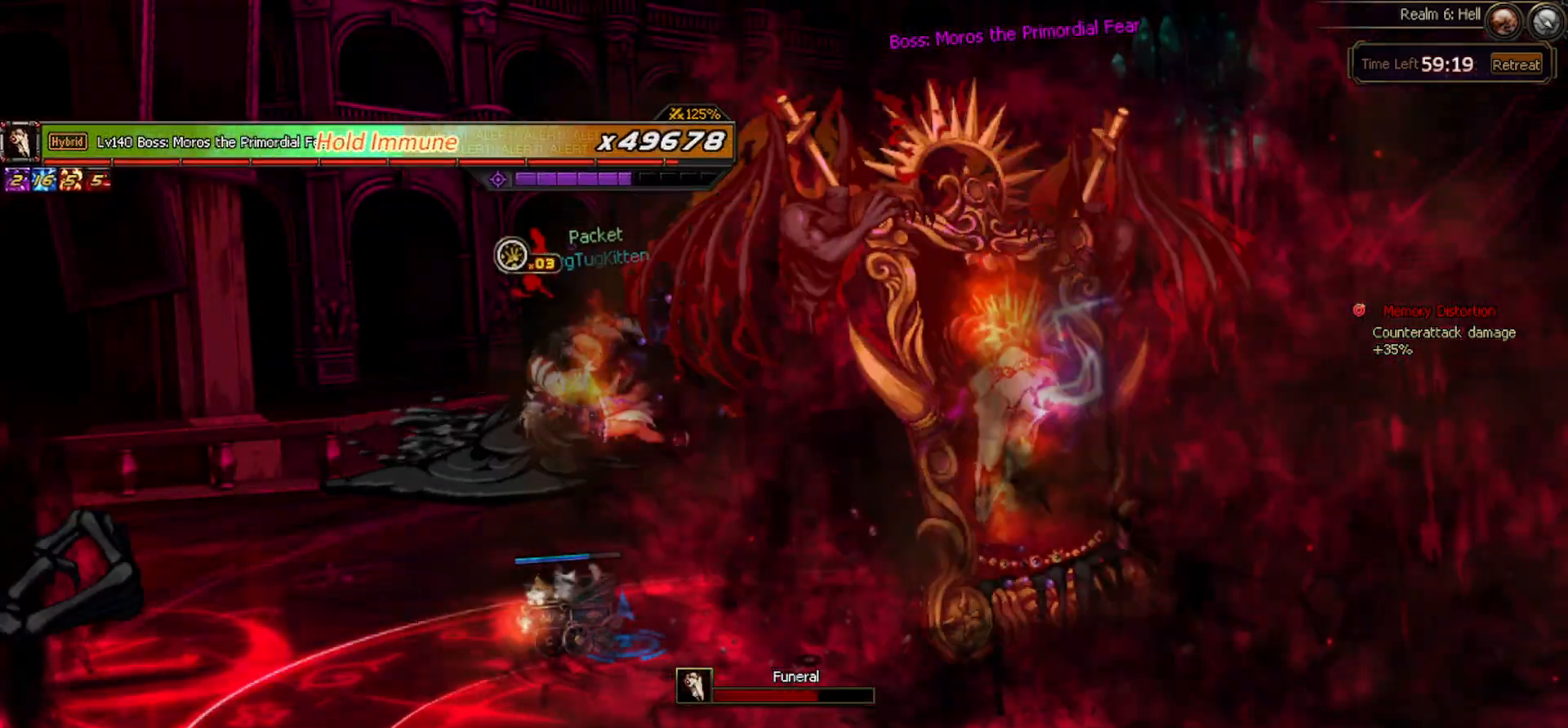
{"keys": [], "events": [[217, "left", "down"], [217, "right", "up"], [267, "down", "down"], [317, "c", "down"], [417, "c", "up"], [417, "down", "up"], [417, "left", "up"]]}
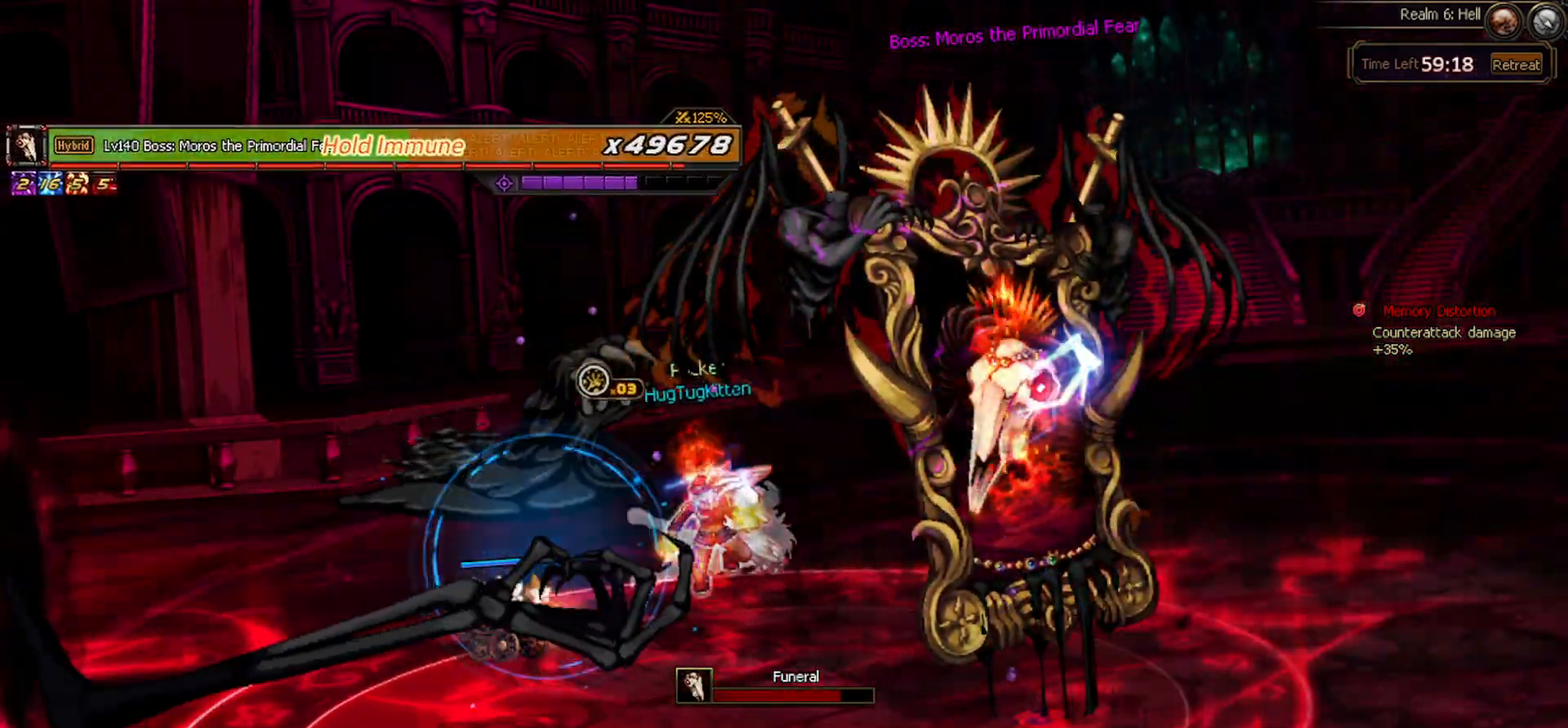
{"keys": ["right"], "events": [[50, "right", "down"]]}
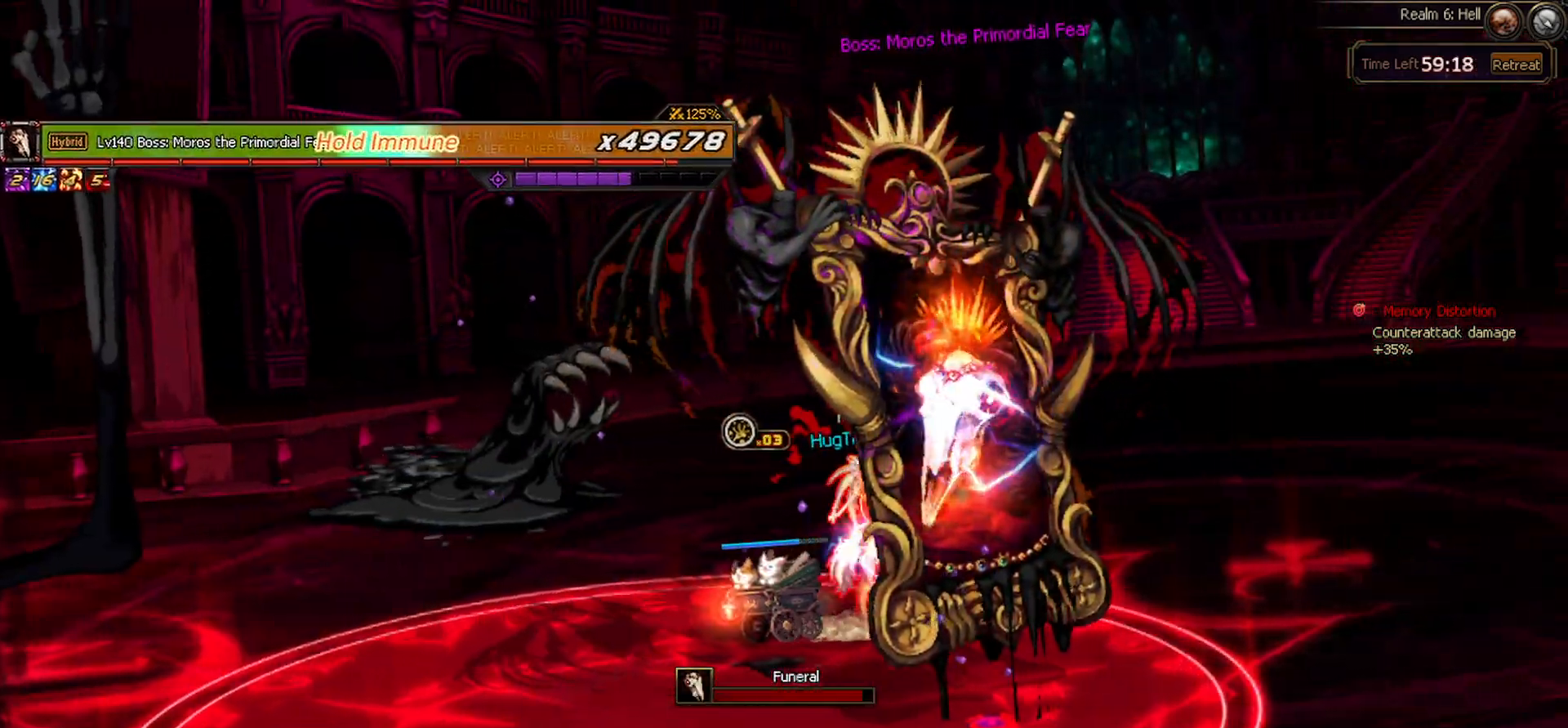
{"keys": ["right"], "events": [[83, "c", "down"], [183, "c", "up"], [250, "c", "down"], [350, "c", "up"]]}
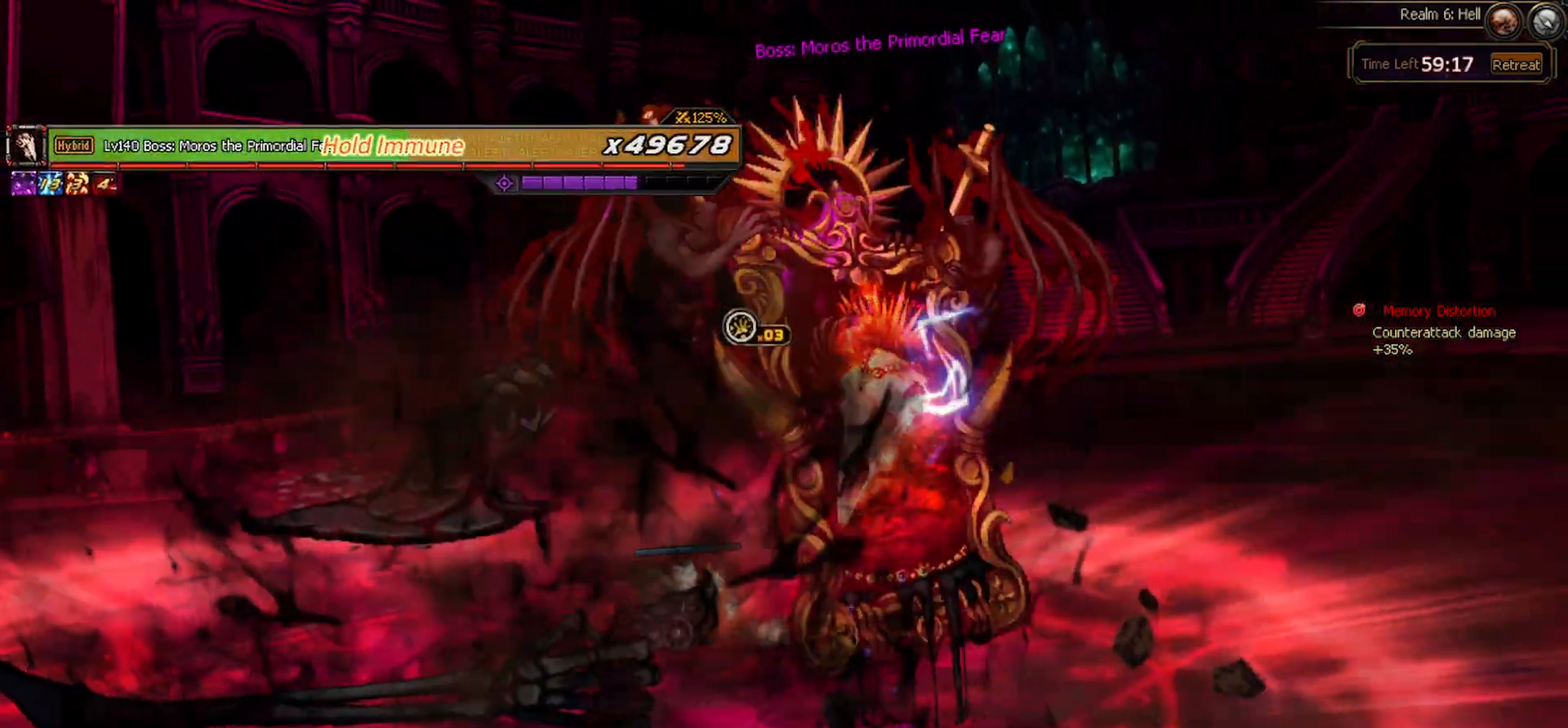
{"keys": ["left"], "events": [[33, "down", "down"], [83, "right", "up"], [450, "down", "up"], [500, "left", "down"]]}
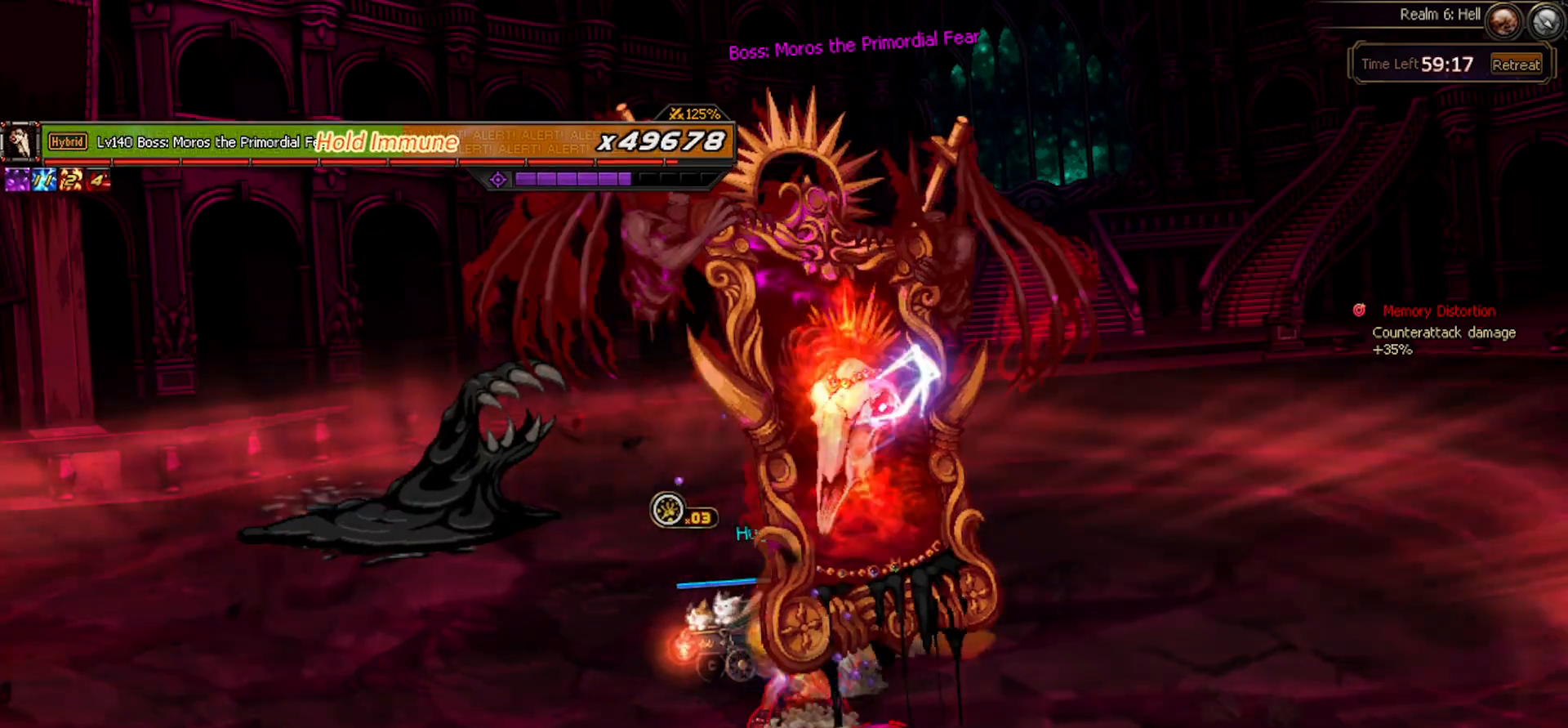
{"keys": [], "events": [[100, "left", "up"], [150, "left", "down"], [183, "right", "down"], [233, "left", "up"], [333, "right", "up"]]}
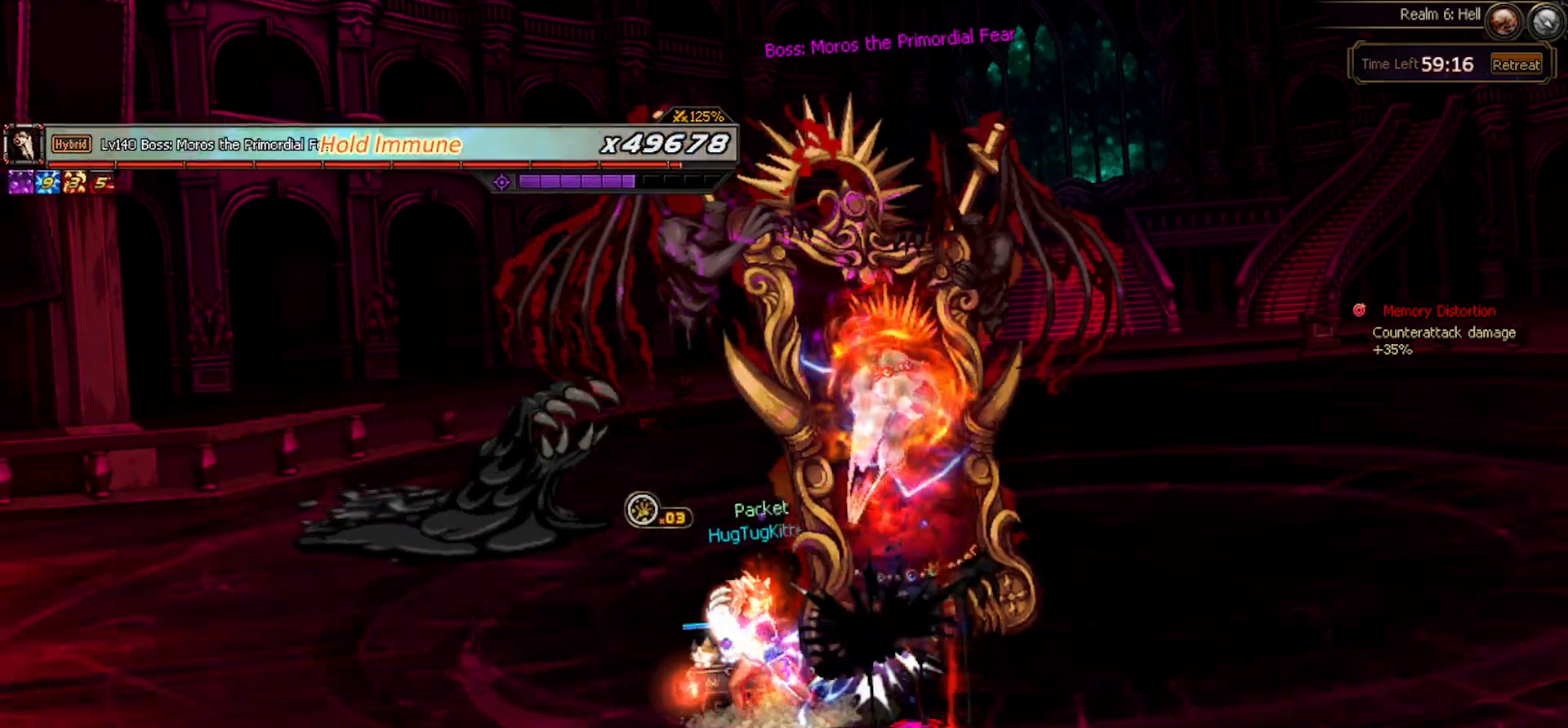
{"keys": [], "events": []}
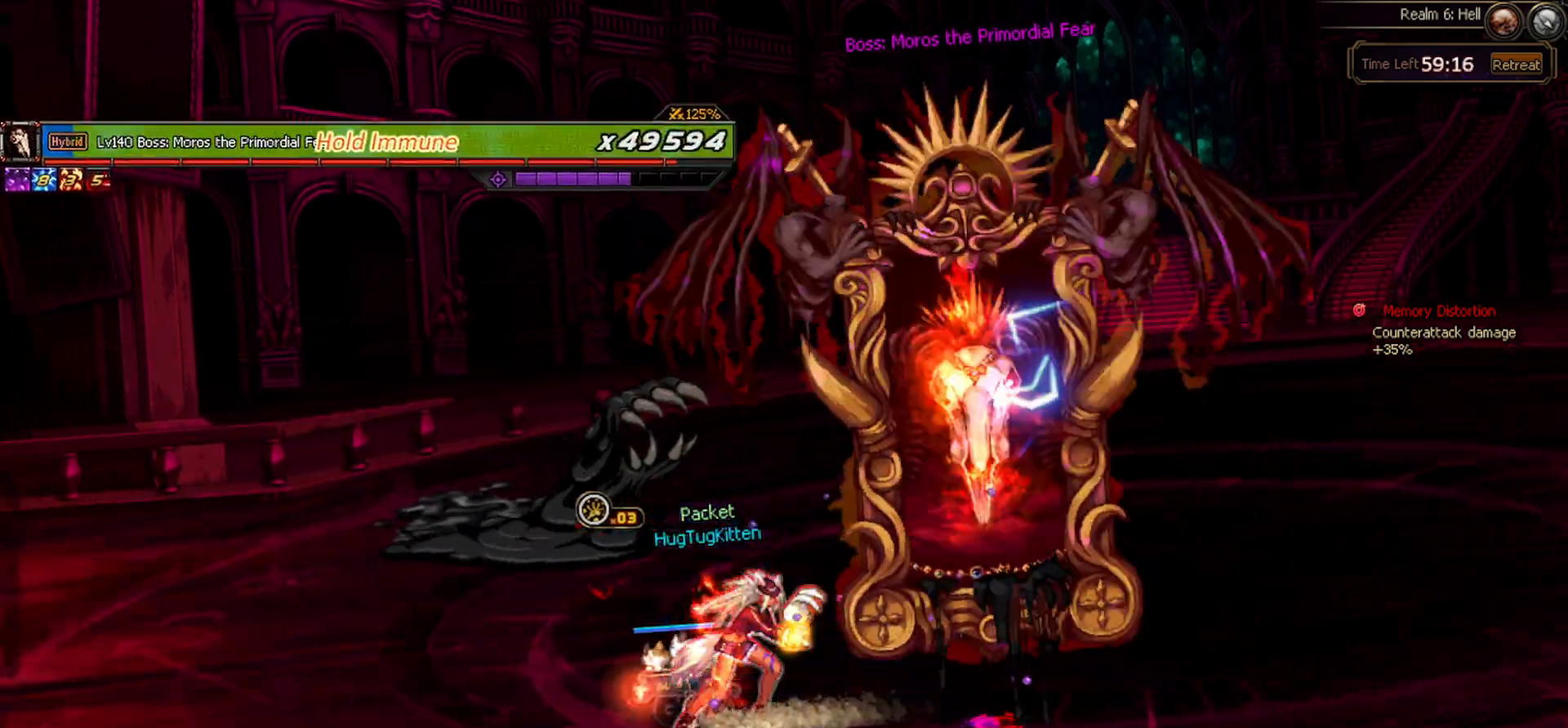
{"keys": ["right"], "events": [[317, "right", "down"]]}
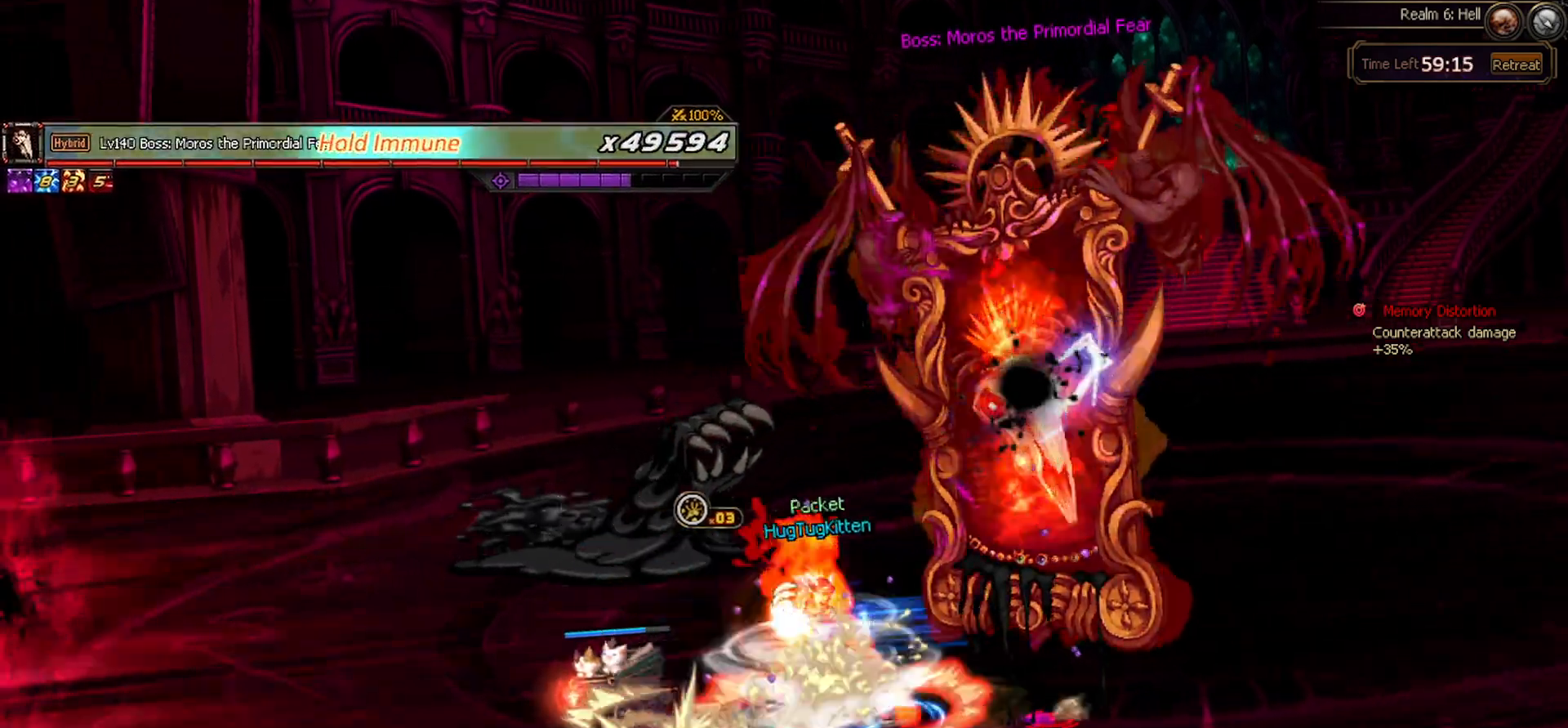
{"keys": [], "events": [[200, "right", "up"]]}
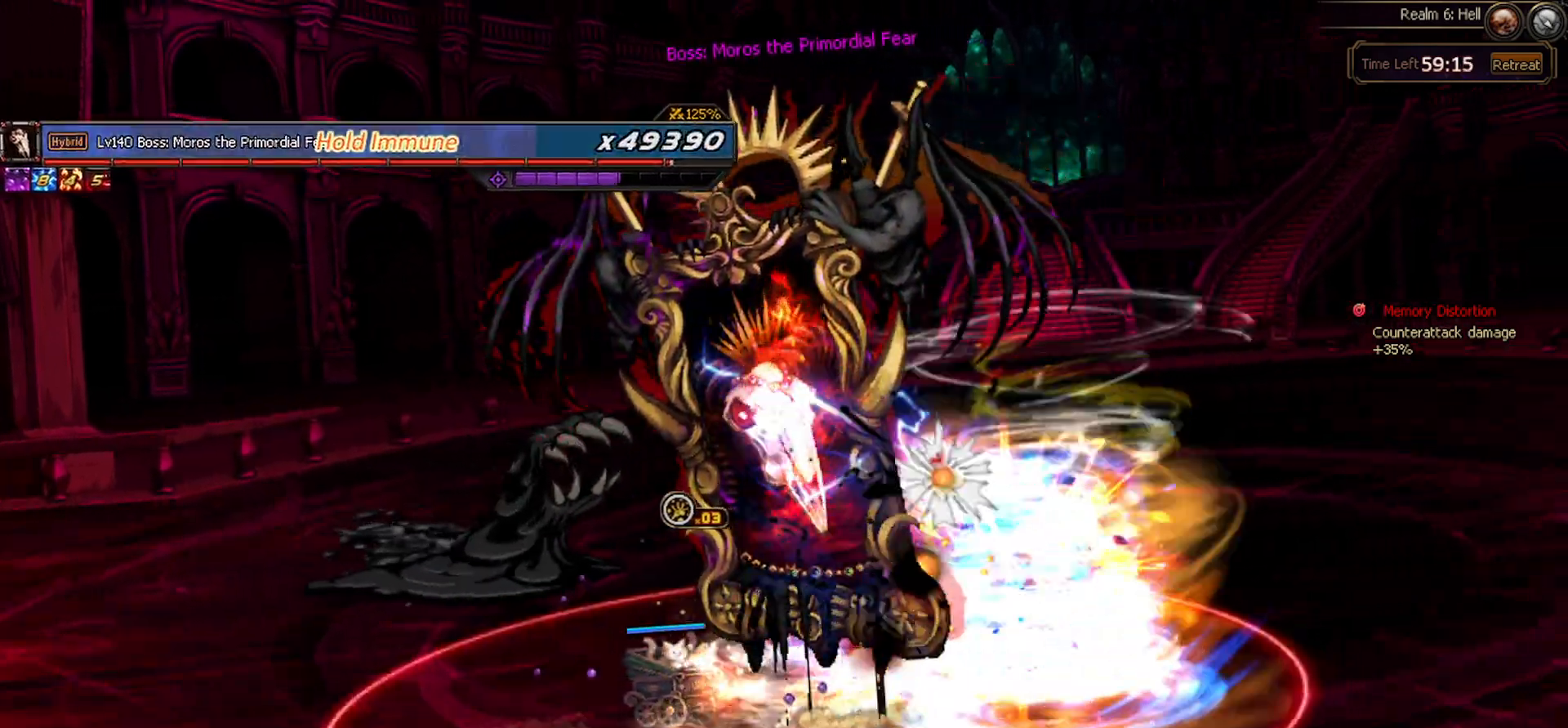
{"keys": ["left"], "events": [[67, "up", "down"], [167, "left", "down"], [217, "left", "up"], [300, "left", "down"], [350, "c", "down"], [433, "c", "up"], [483, "up", "up"]]}
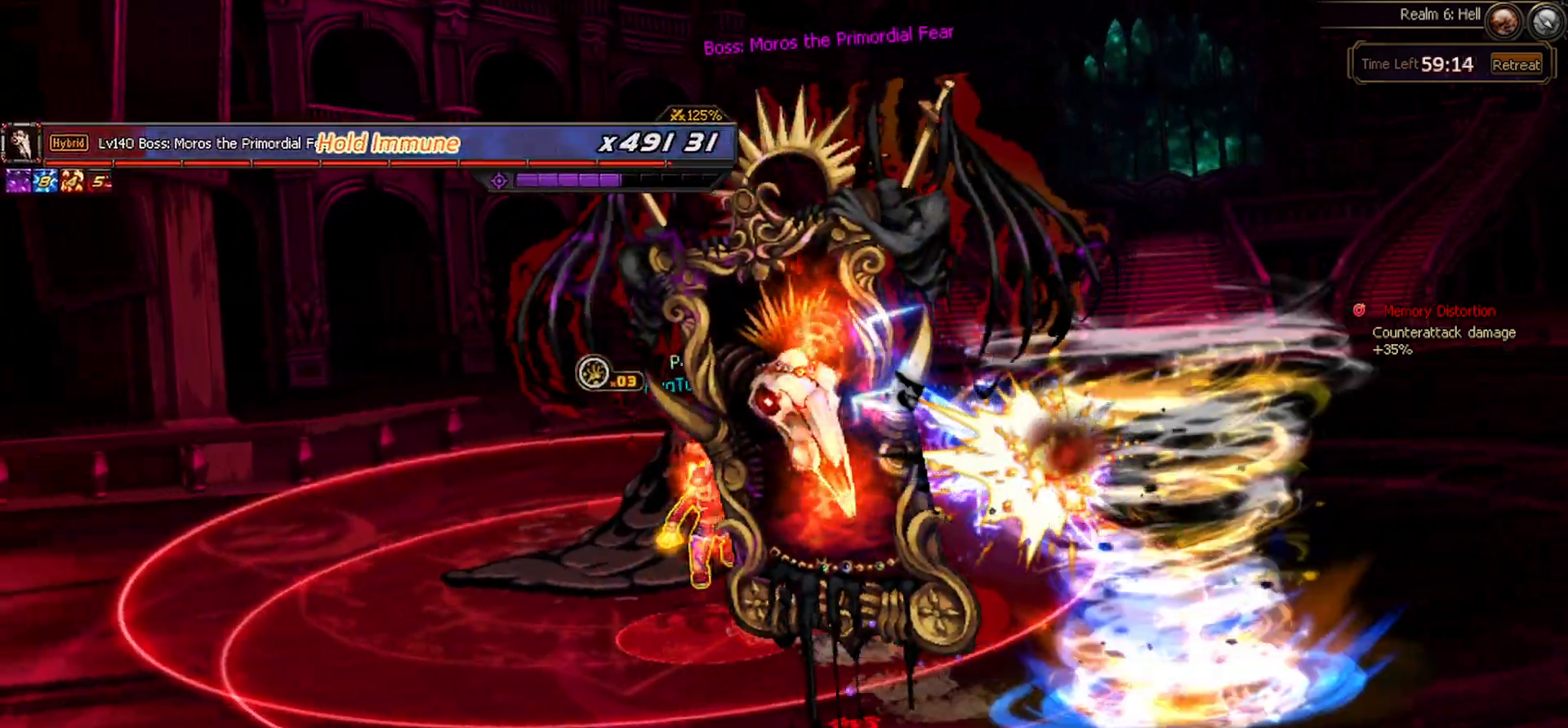
{"keys": [], "events": [[33, "left", "up"], [133, "up", "down"], [367, "up", "up"]]}
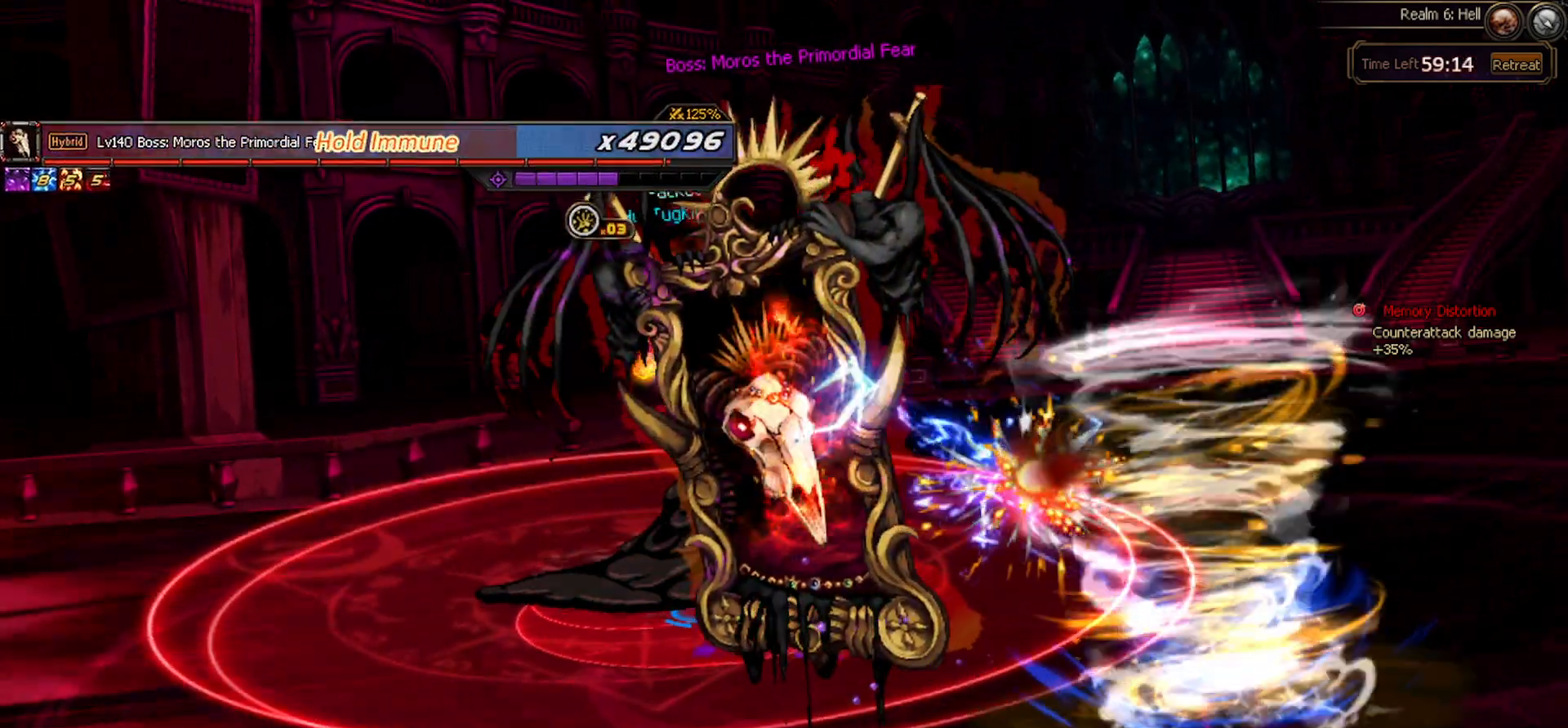
{"keys": ["right"], "events": [[183, "right", "down"]]}
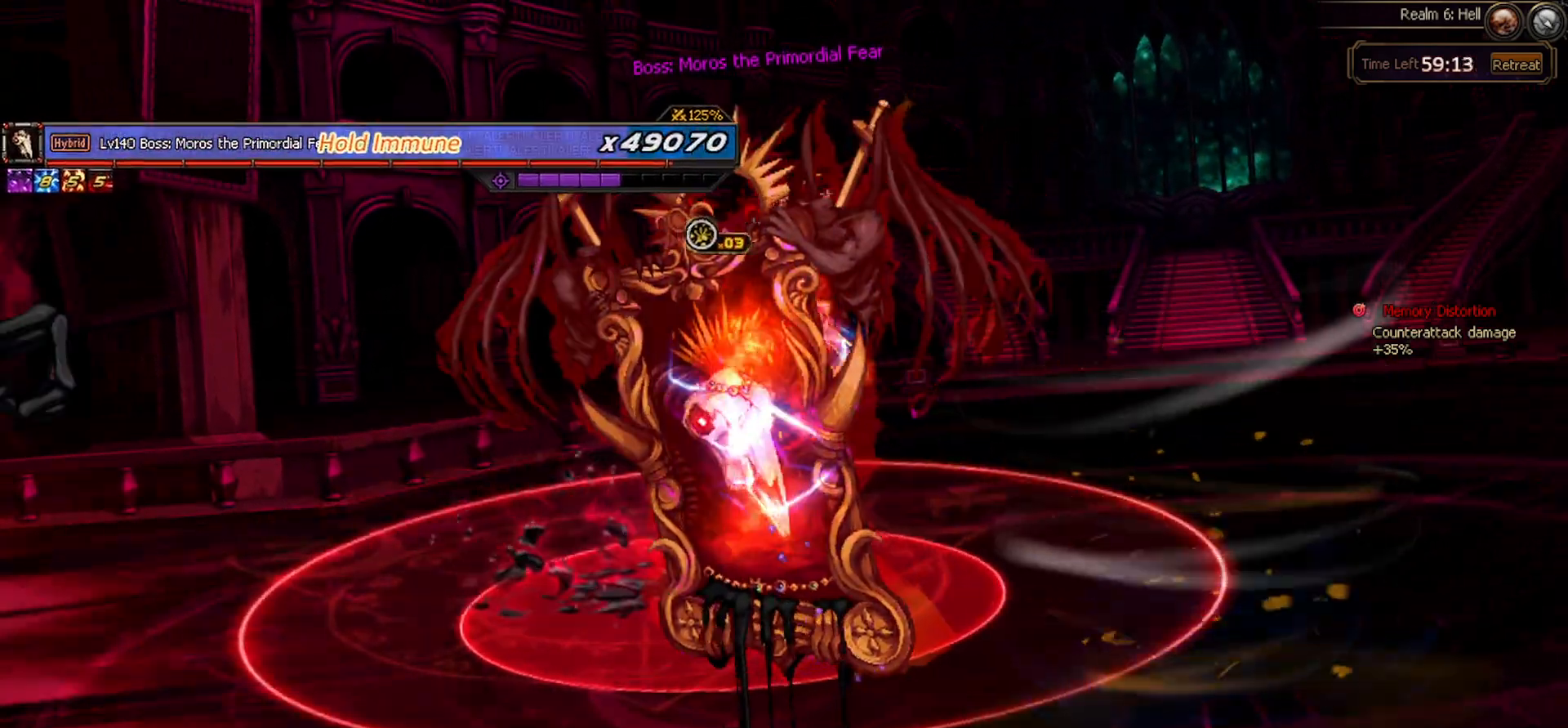
{"keys": [], "events": [[67, "x", "down"], [167, "x", "up"], [433, "right", "up"]]}
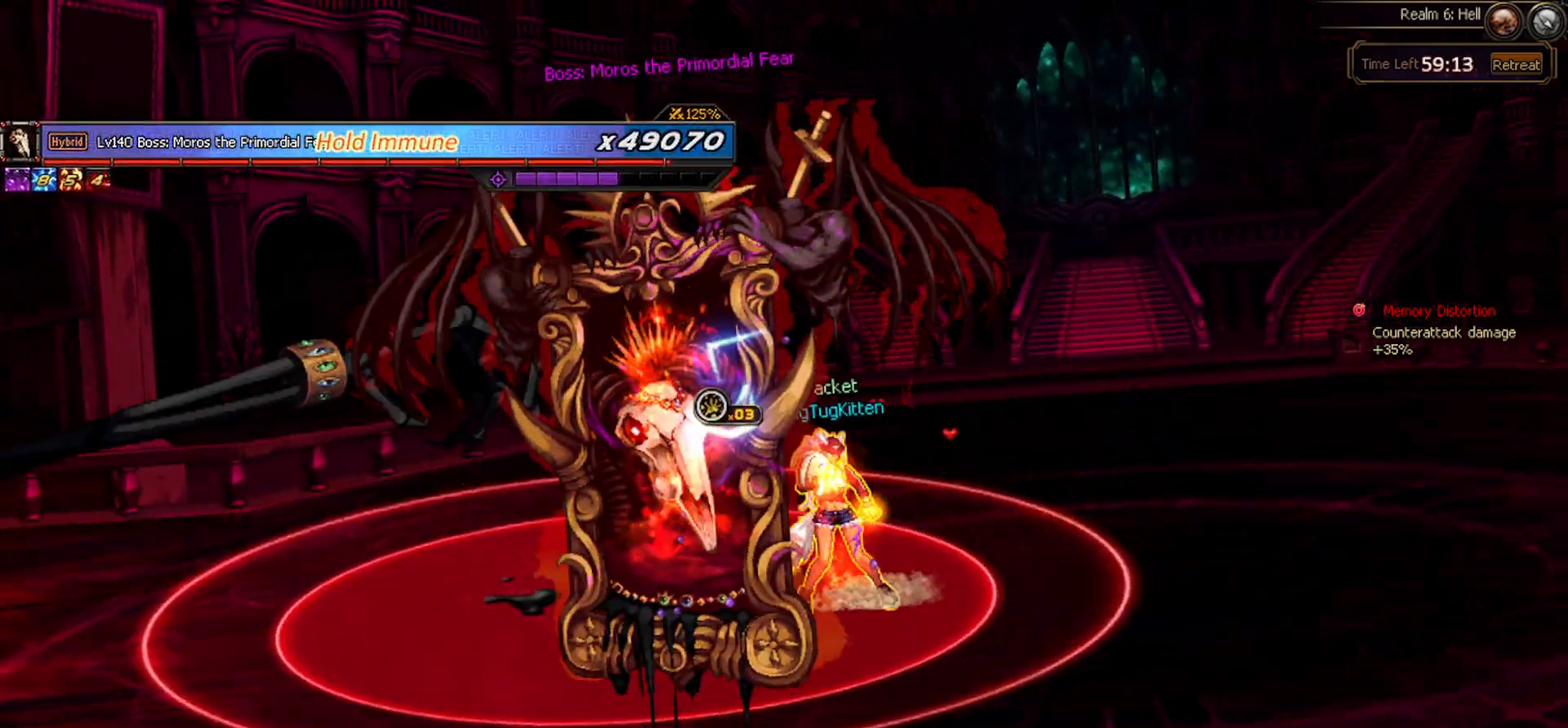
{"keys": ["right"], "events": [[33, "right", "down"], [83, "right", "up"], [167, "right", "down"], [217, "z", "down"], [317, "z", "up"]]}
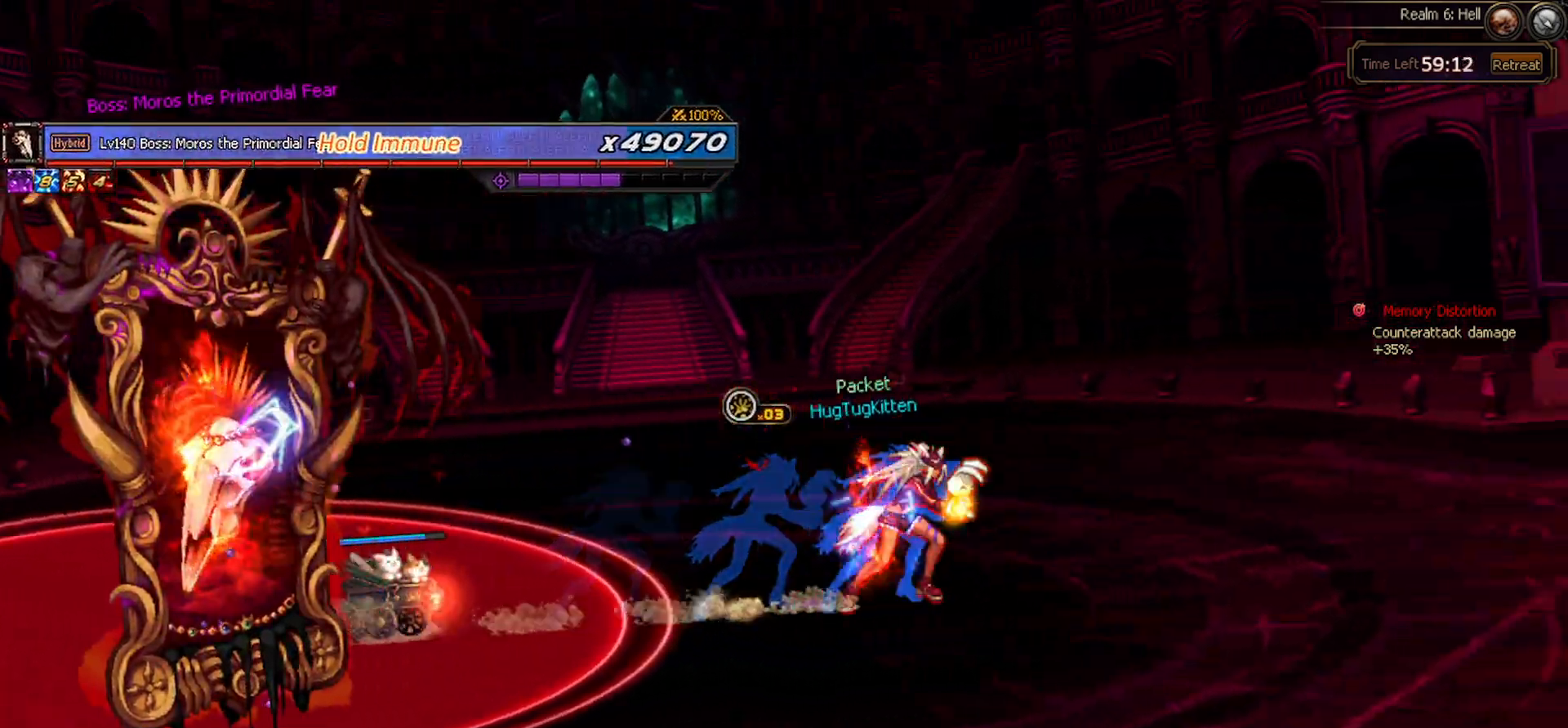
{"keys": ["down", "right"], "events": [[50, "right", "up"], [133, "right", "down"], [200, "right", "up"], [283, "c", "down"], [283, "right", "down"], [383, "c", "up"], [417, "down", "down"]]}
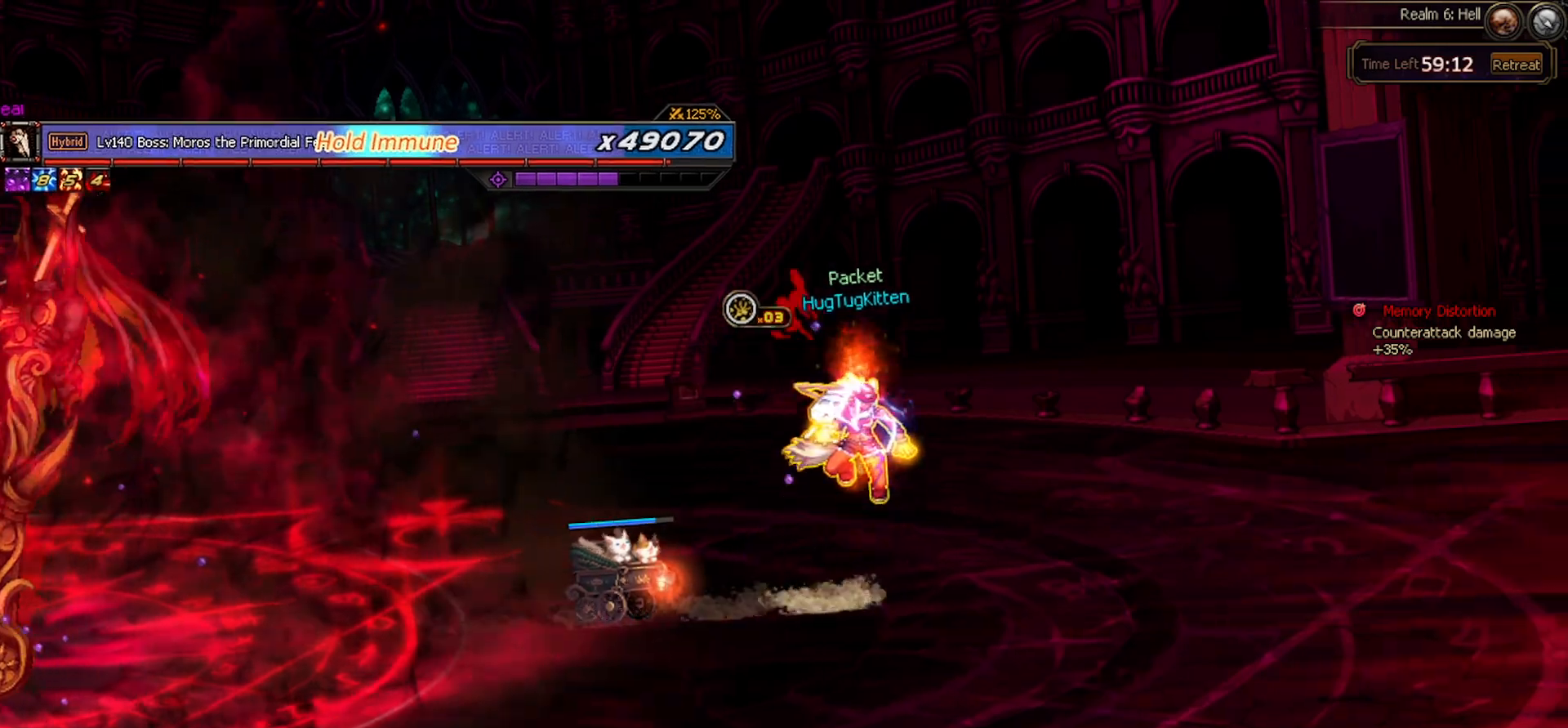
{"keys": ["down", "right"], "events": []}
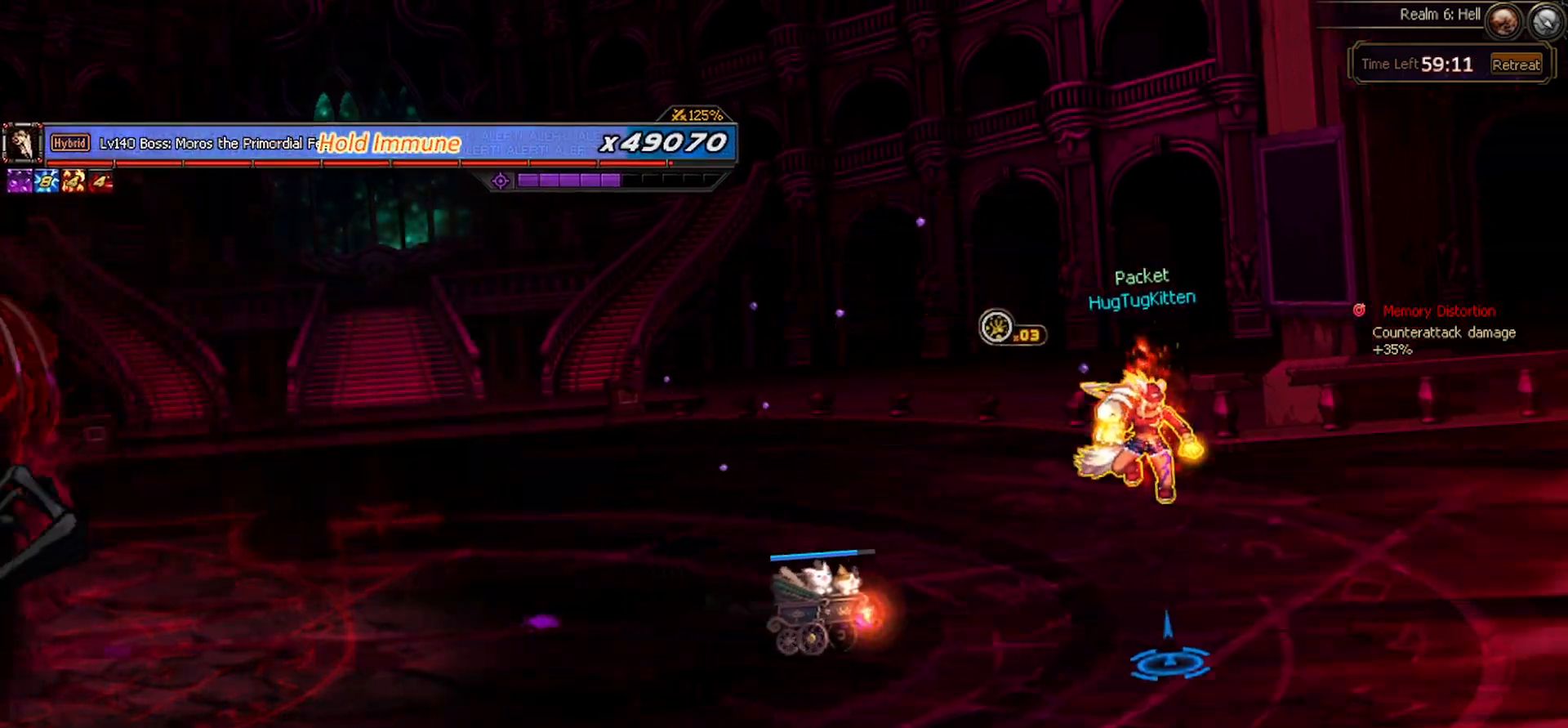
{"keys": [], "events": [[117, "right", "up"], [167, "down", "up"], [367, "c", "down"], [450, "c", "up"]]}
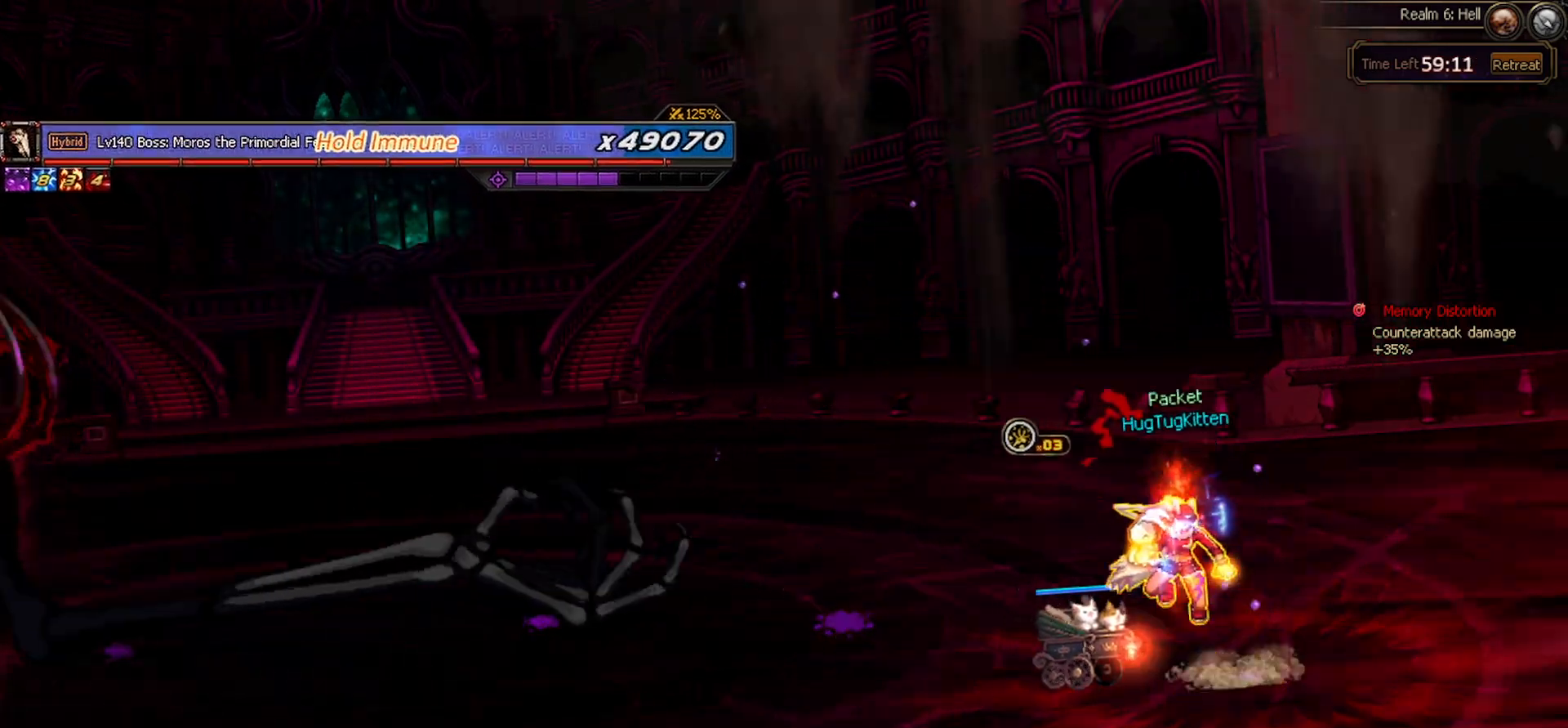
{"keys": [], "events": []}
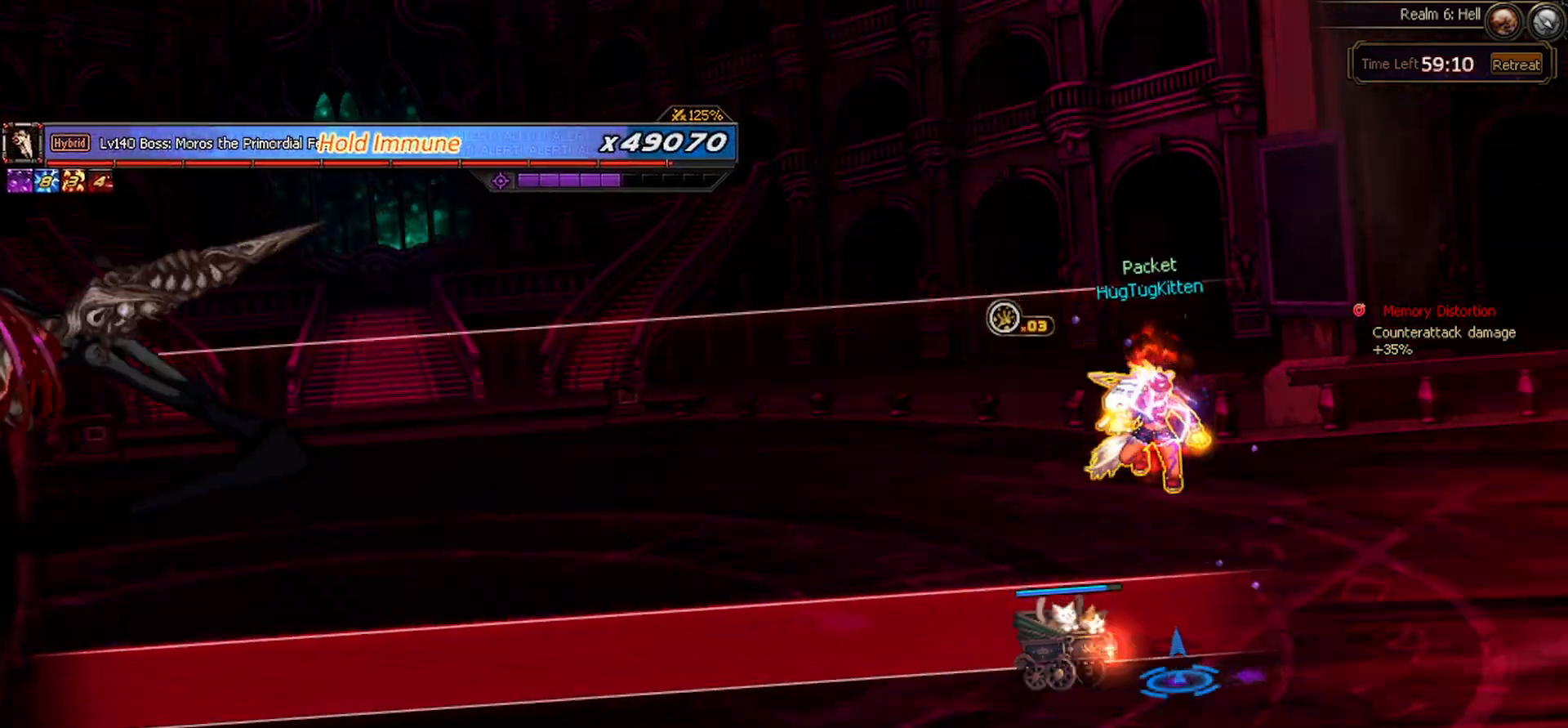
{"keys": ["right"], "events": [[250, "right", "down"], [350, "right", "up"], [400, "right", "down"]]}
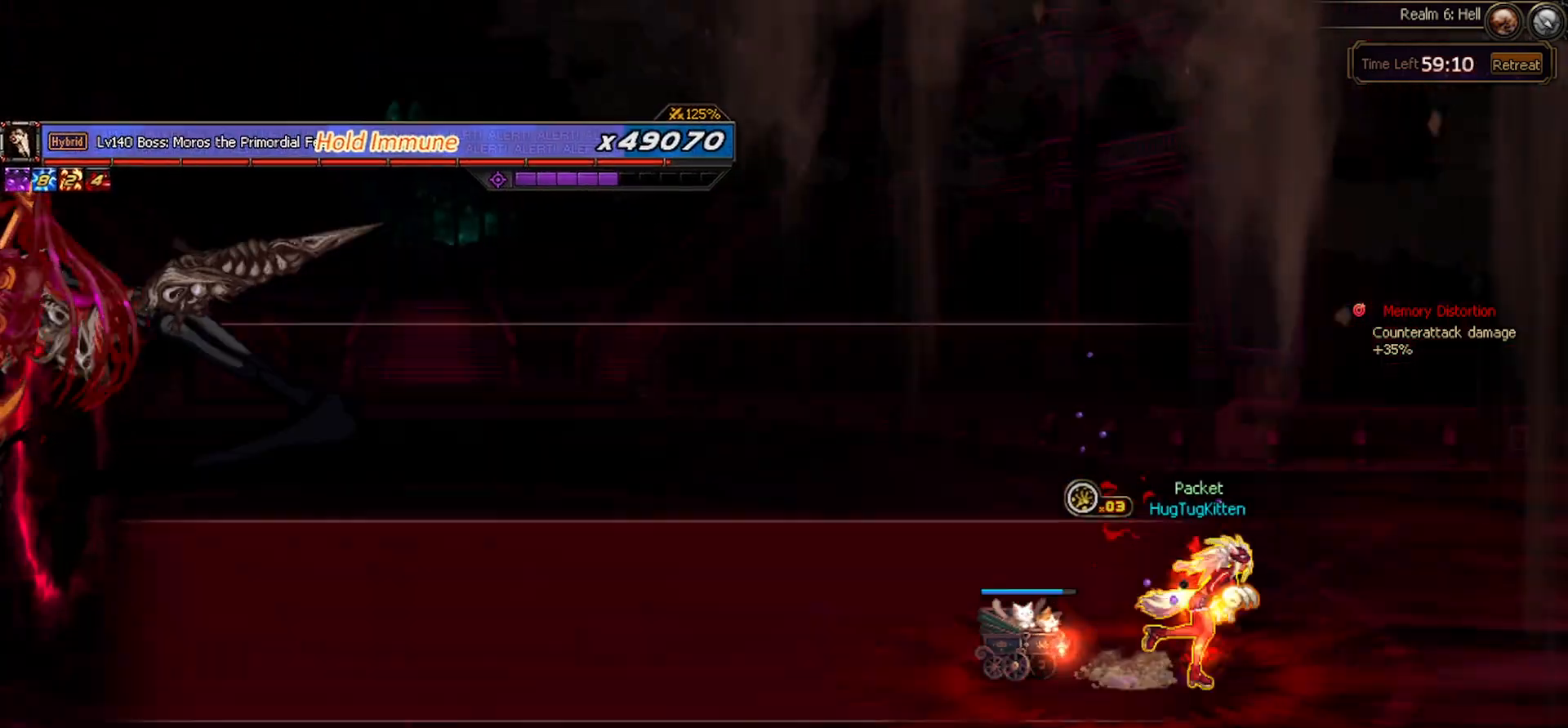
{"keys": ["left"], "events": [[33, "c", "down"], [33, "right", "up"], [83, "left", "down"], [133, "c", "up"], [267, "up", "down"], [417, "up", "up"]]}
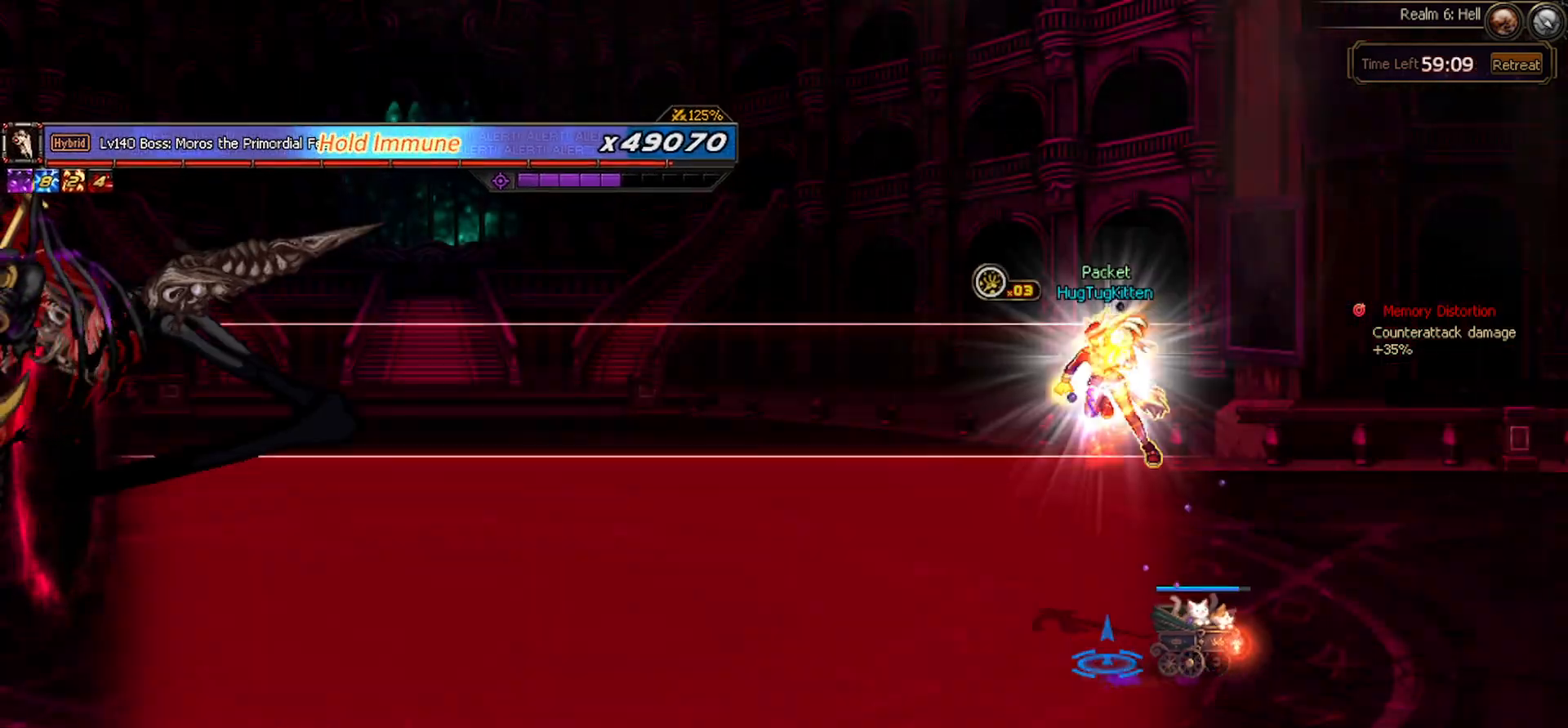
{"keys": [], "events": [[467, "left", "up"]]}
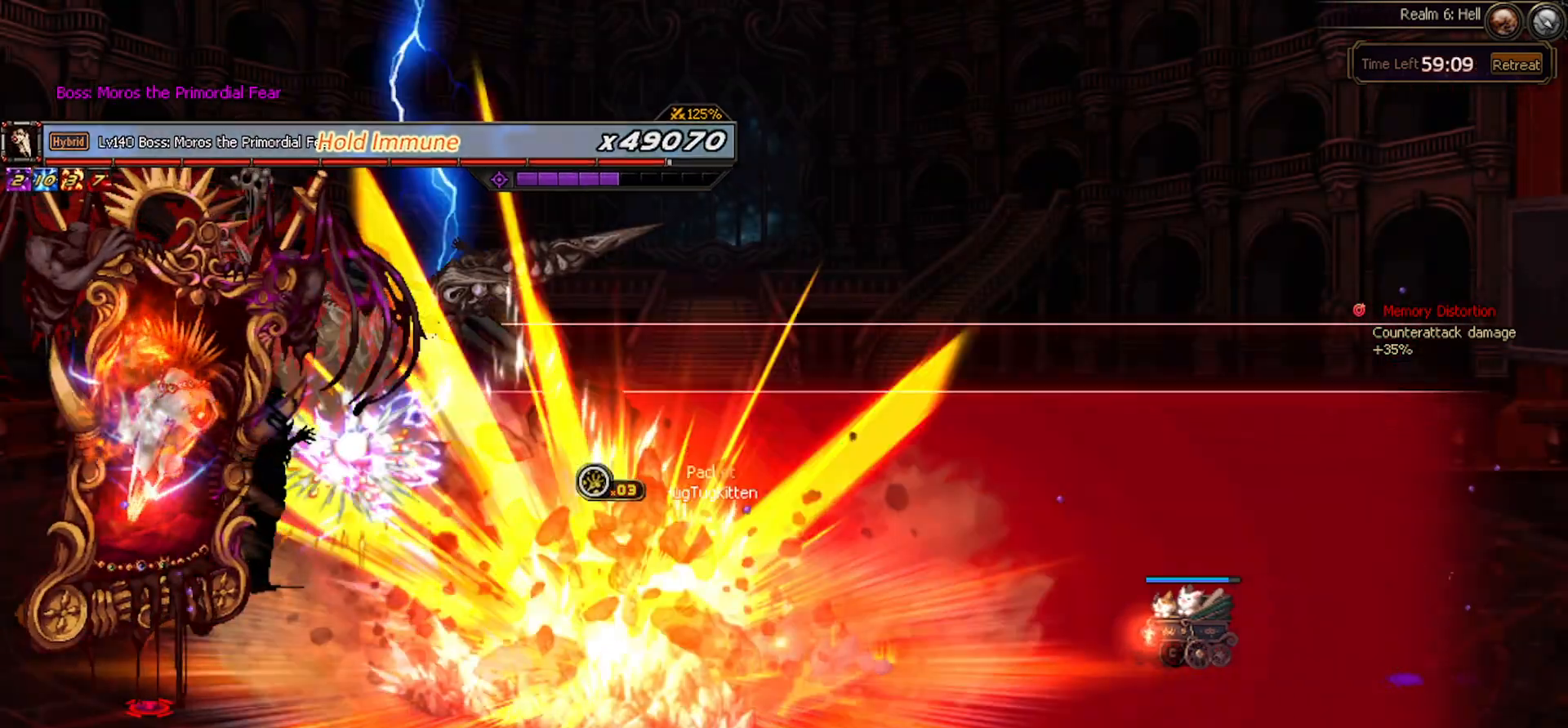
{"keys": ["left", "z"], "events": [[67, "left", "down"], [117, "left", "up"], [200, "left", "down"], [250, "z", "down"], [350, "z", "up"], [450, "z", "down"]]}
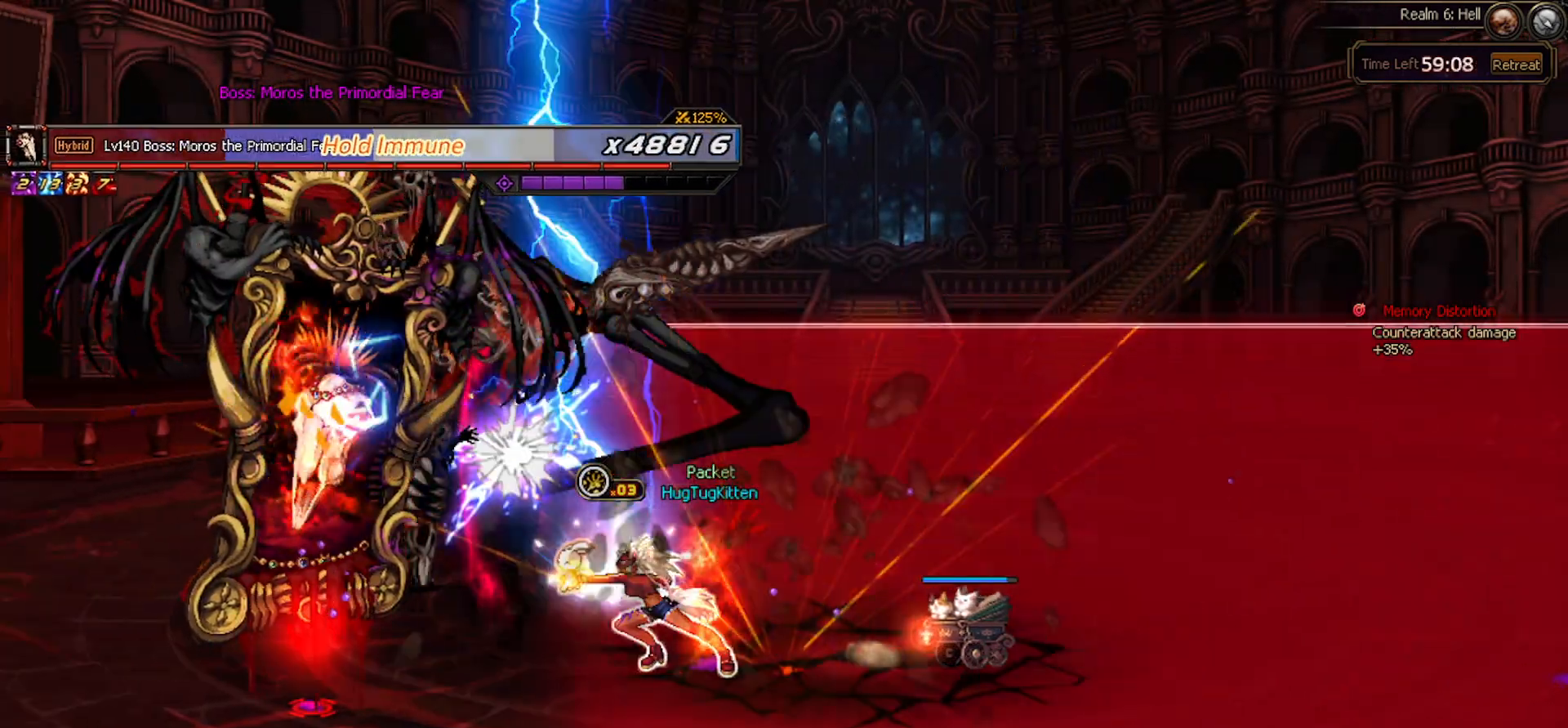
{"keys": ["left"], "events": [[17, "z", "up"], [133, "z", "down"], [150, "left", "up"], [217, "z", "up"], [317, "left", "down"], [417, "left", "up"], [500, "left", "down"]]}
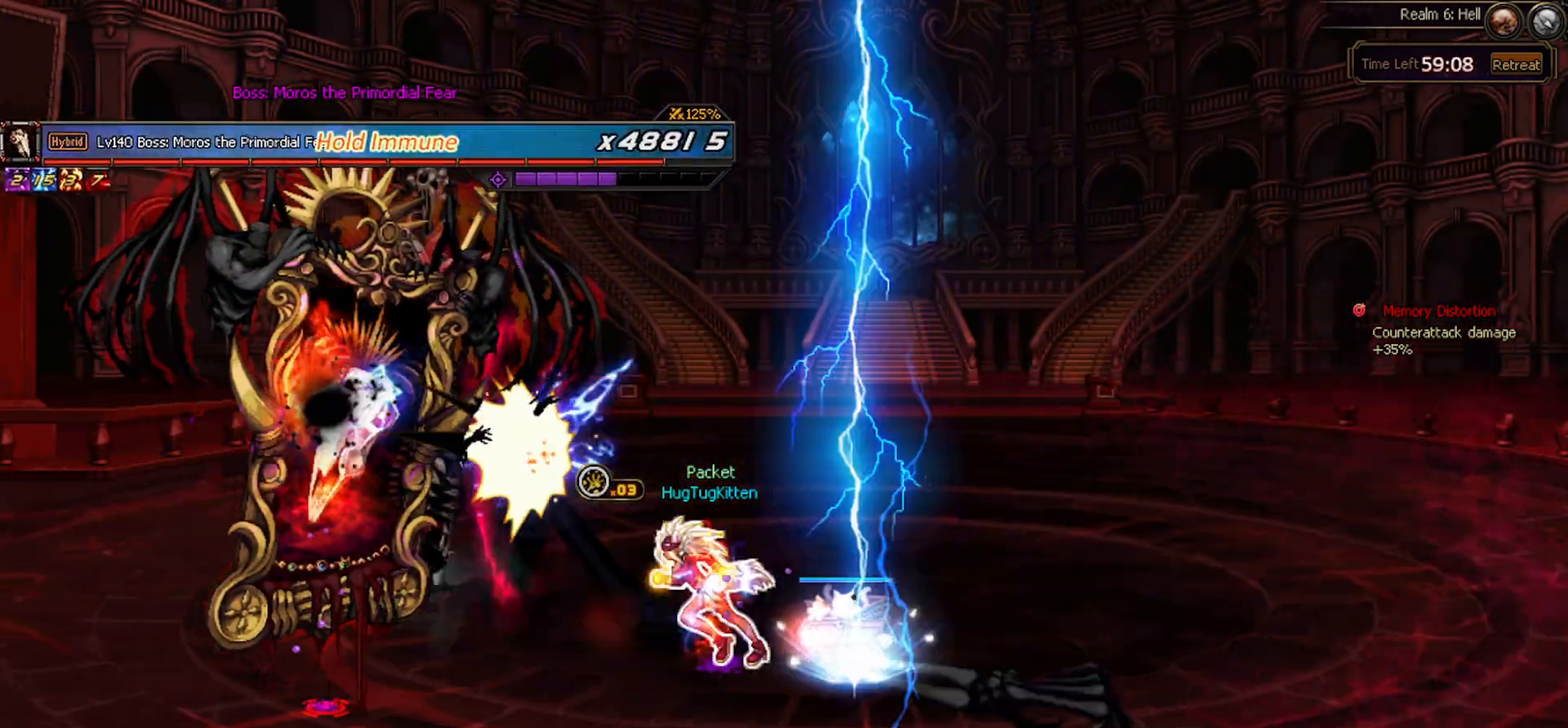
{"keys": [], "events": [[233, "left", "up"]]}
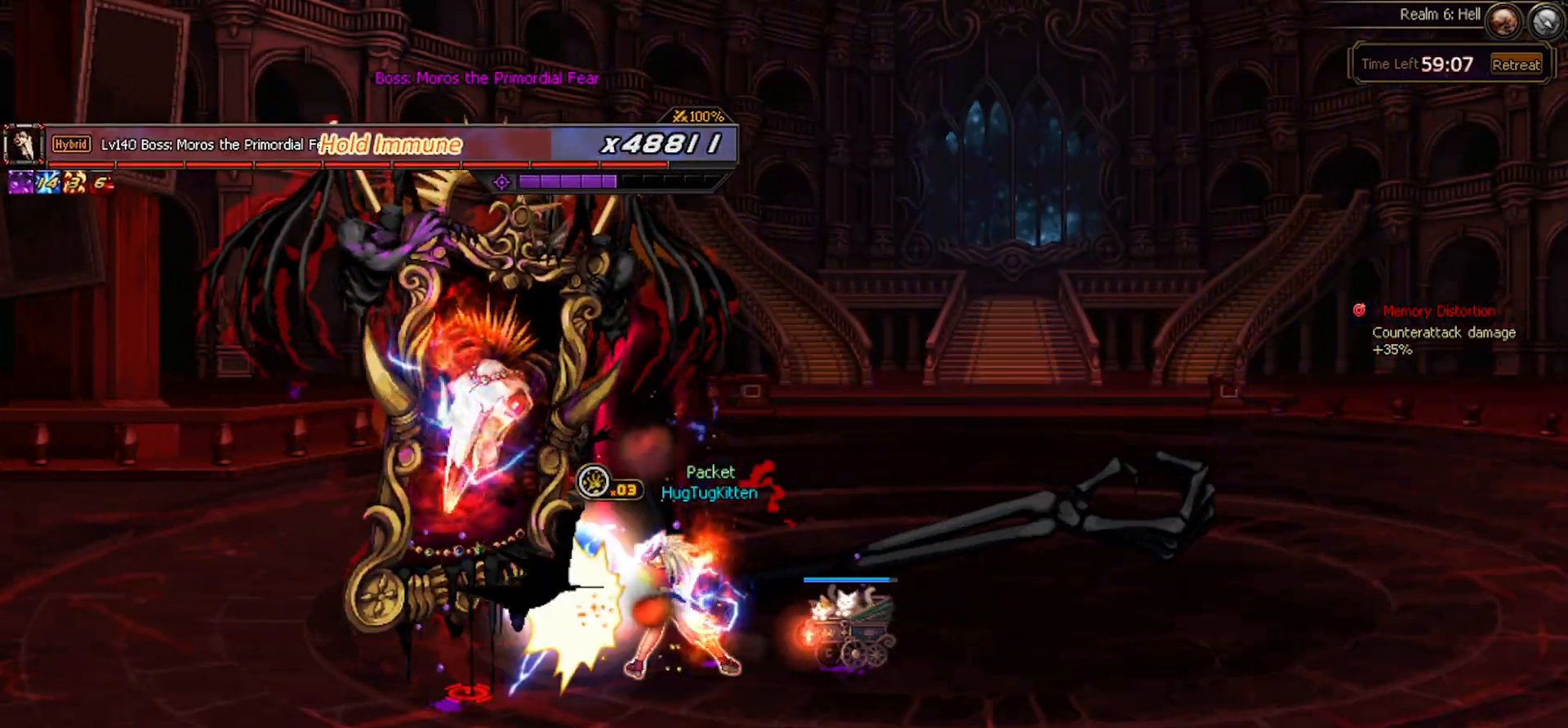
{"keys": [], "events": [[300, "left", "down"], [483, "left", "up"]]}
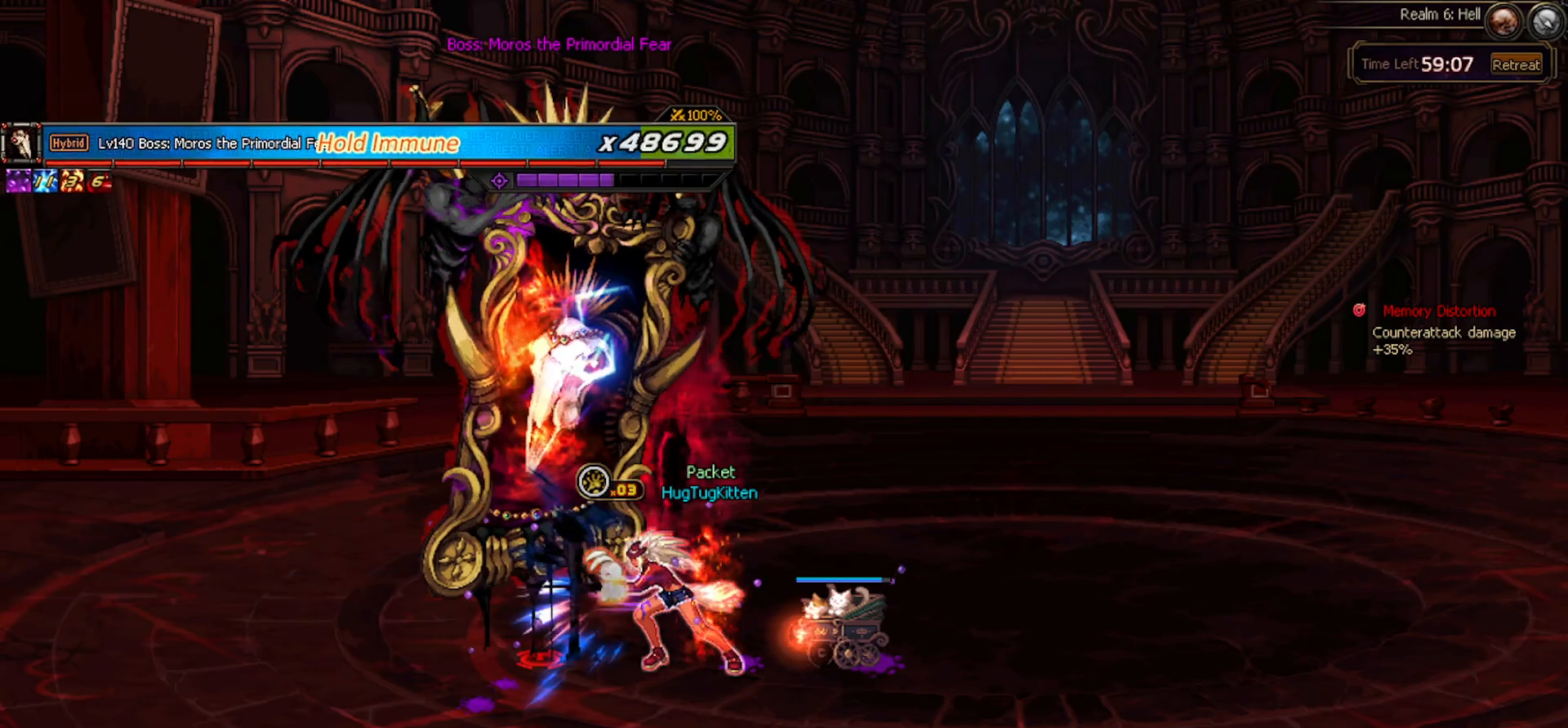
{"keys": [], "events": []}
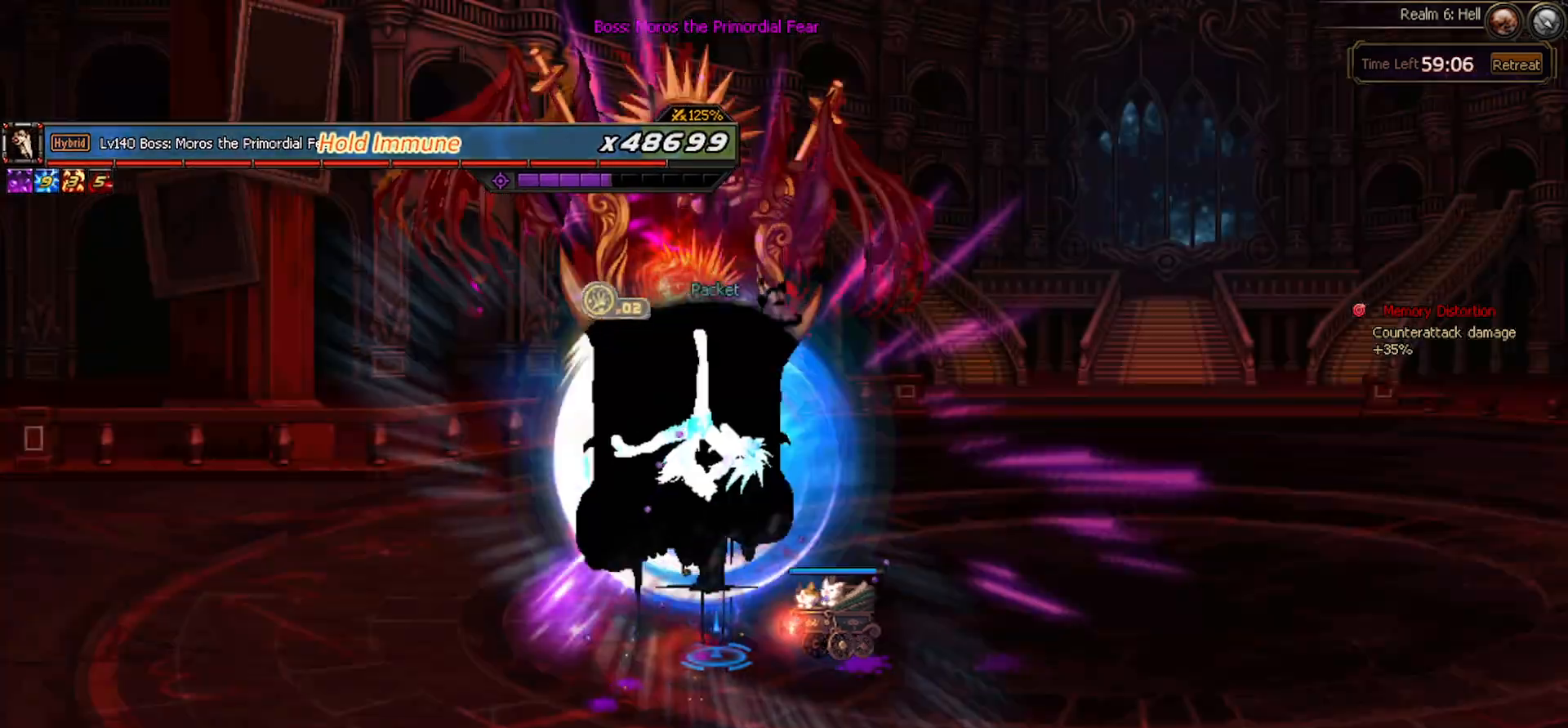
{"keys": [], "events": []}